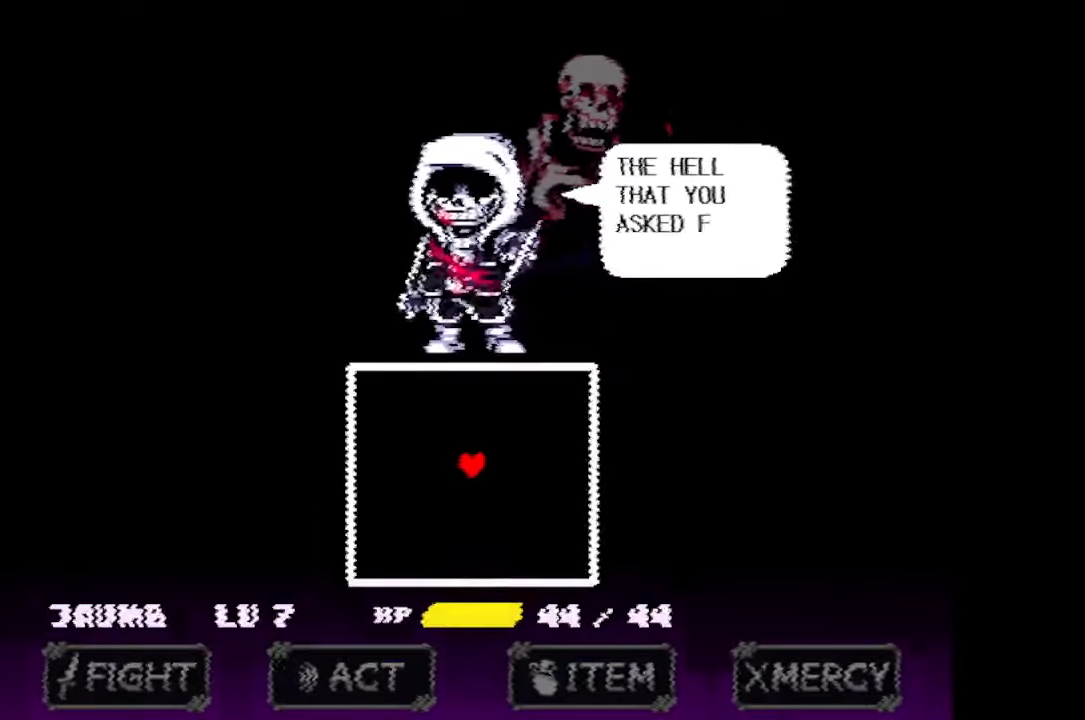
Gameplay with keyboard and mouse; each line is a JSON object with the keys and mouse buttons held at the frame after it. "events" lists presses ("down") and releases ("up") of "c", "down", "left", "right", "up", "x", "z", "mouse_left" and "mouse_right" between this image and that frame as [ms after this image, input, new state], when the widget could be followed in between. "mouse_left", "mouse_right" = the "left", "right" buttons of the "mouse" list. No other keys are recorded. Mouse movement is not recorded.
{"keys": [], "mouse": [], "events": [[233, "z", "down"], [333, "z", "up"]]}
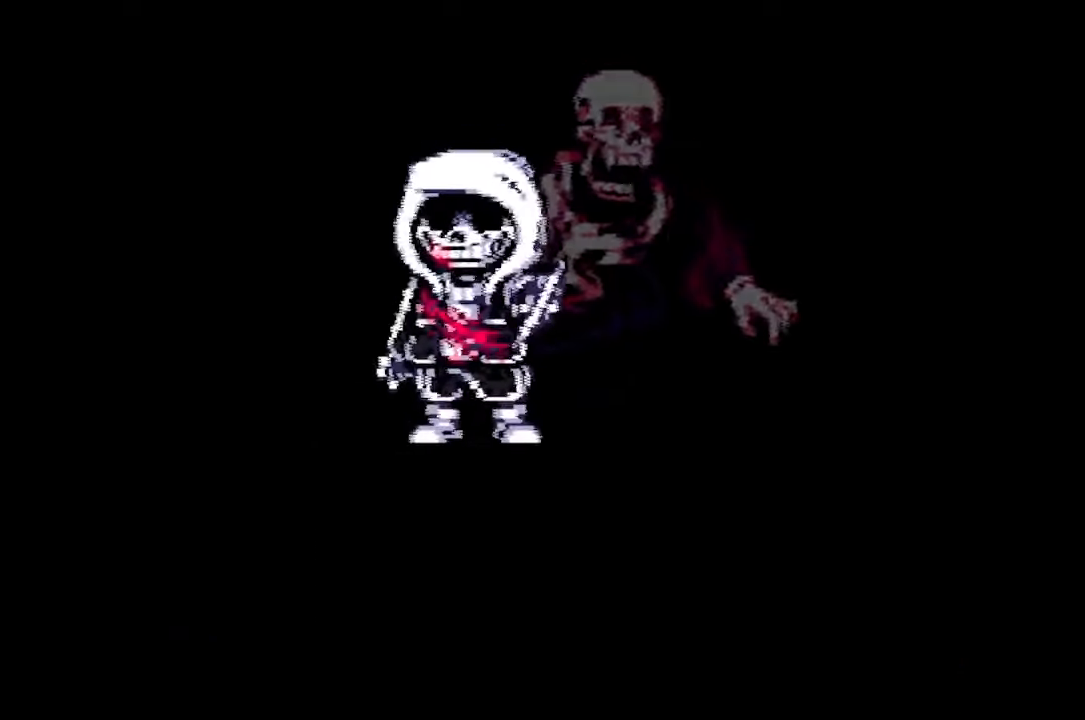
{"keys": ["down", "left"], "mouse": [], "events": [[300, "down", "down"], [300, "left", "down"]]}
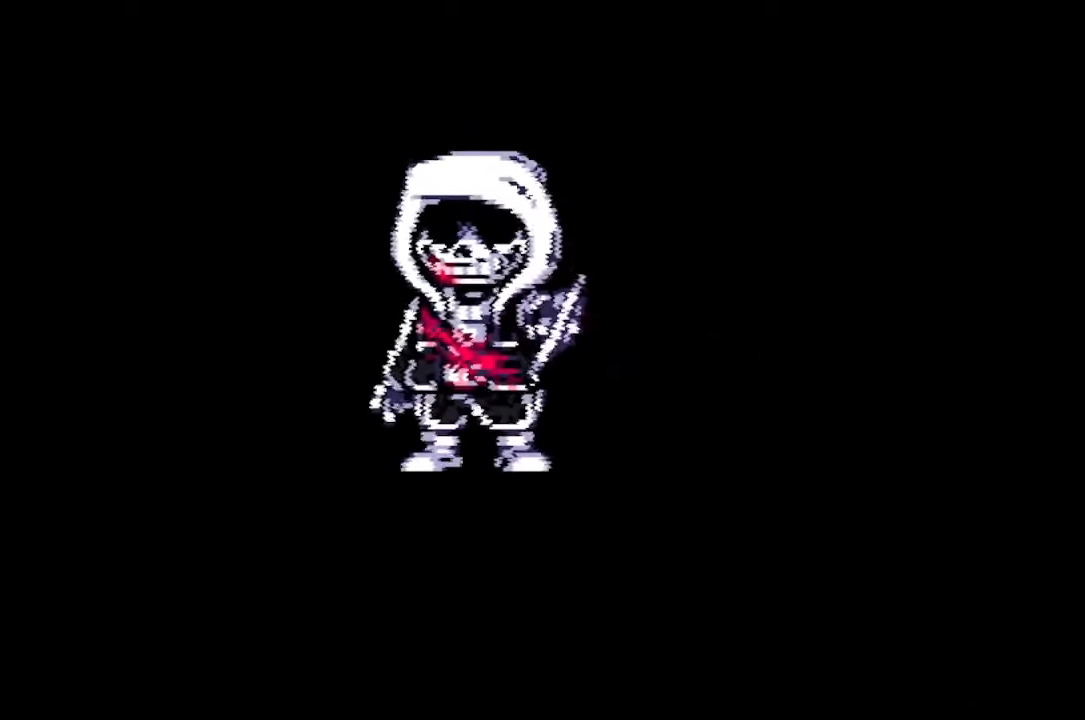
{"keys": ["down", "left"], "mouse": [], "events": []}
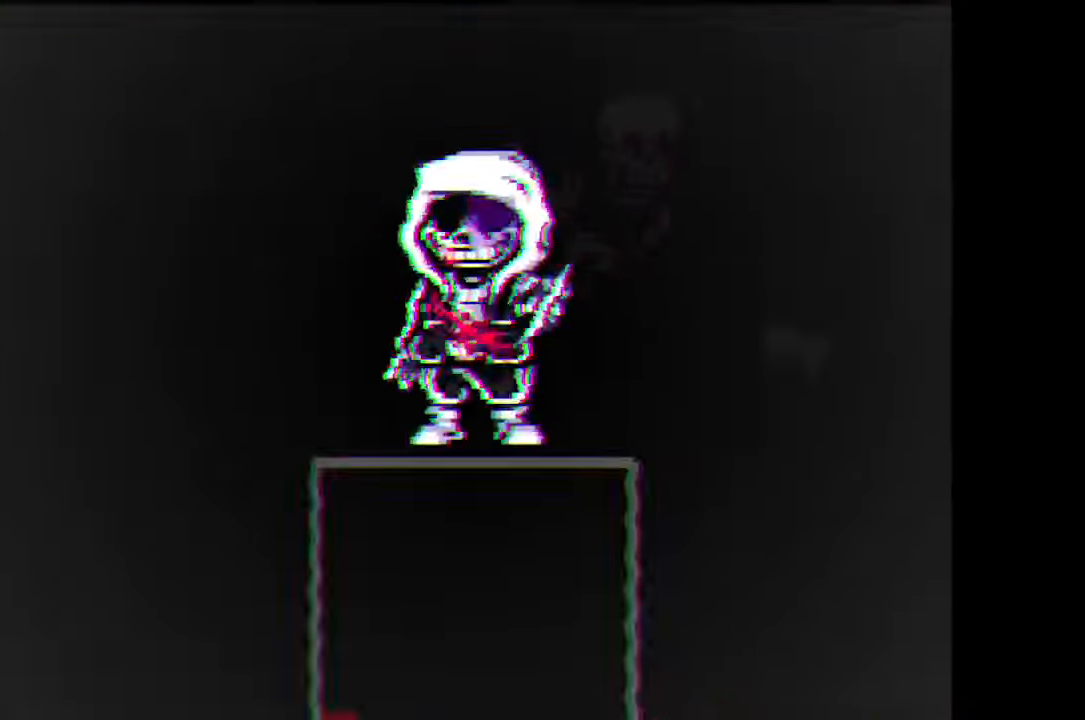
{"keys": ["down", "left"], "mouse": [], "events": []}
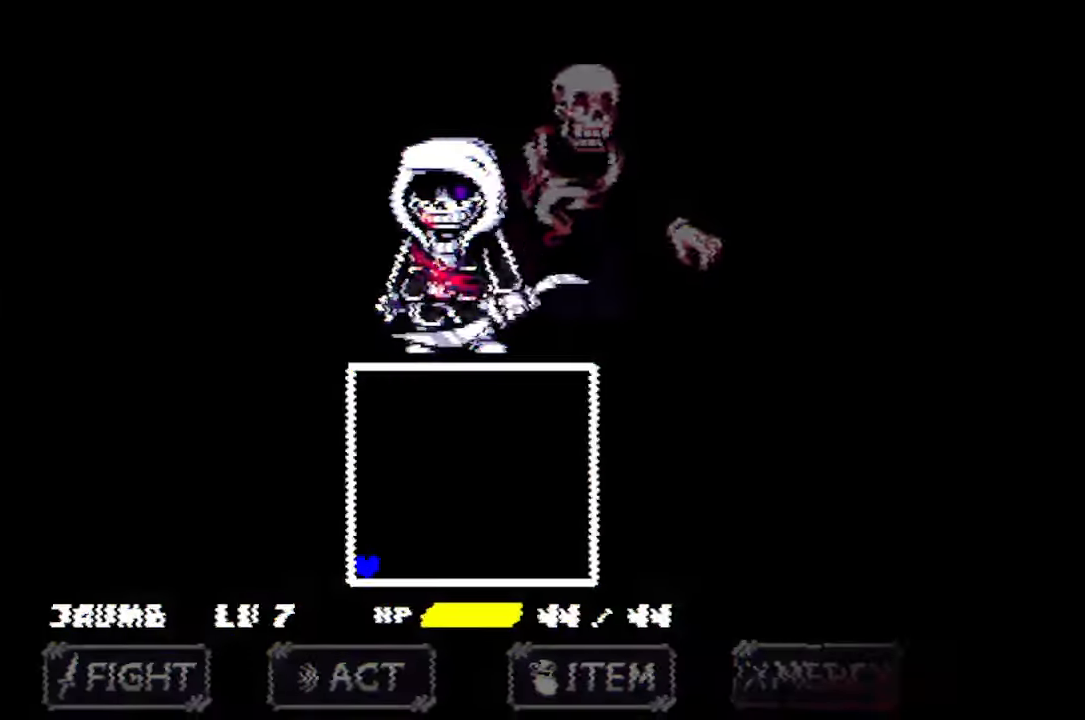
{"keys": ["left"], "mouse": [], "events": [[33, "down", "up"]]}
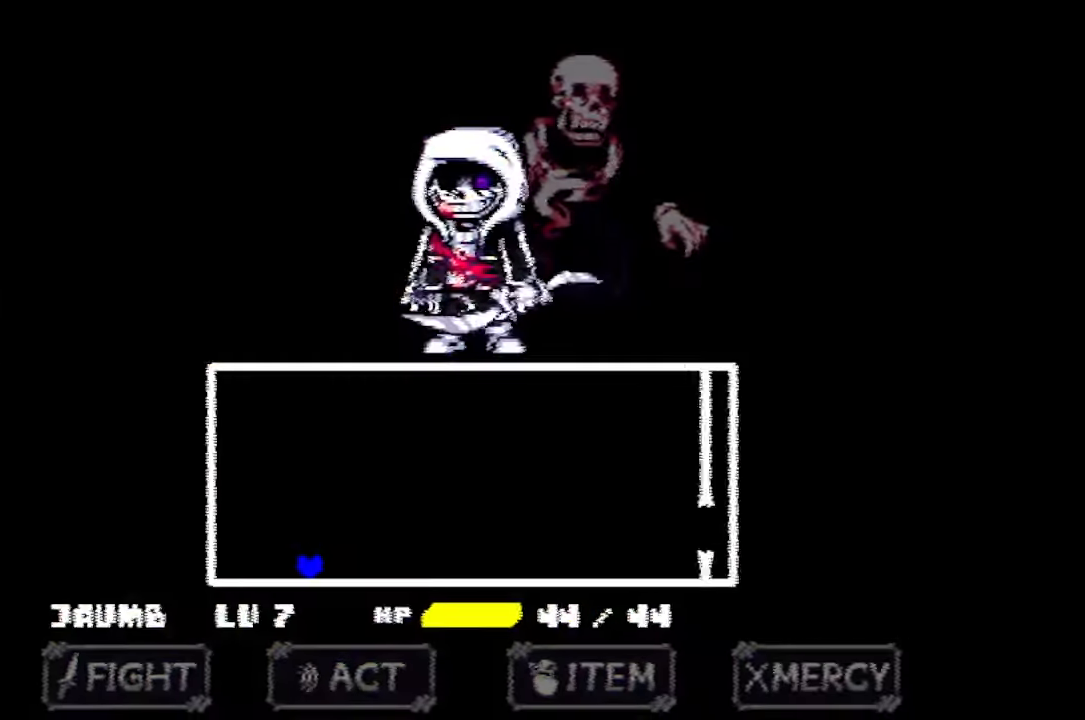
{"keys": ["right"], "mouse": [], "events": [[300, "right", "down"], [366, "left", "up"]]}
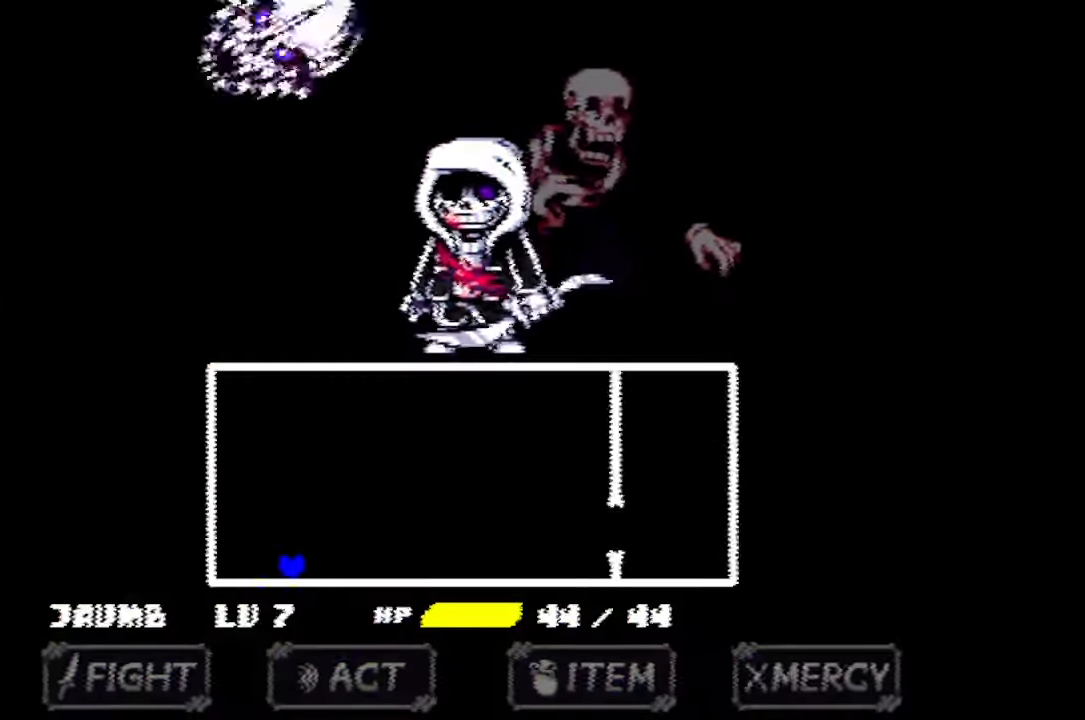
{"keys": ["right"], "mouse": [], "events": []}
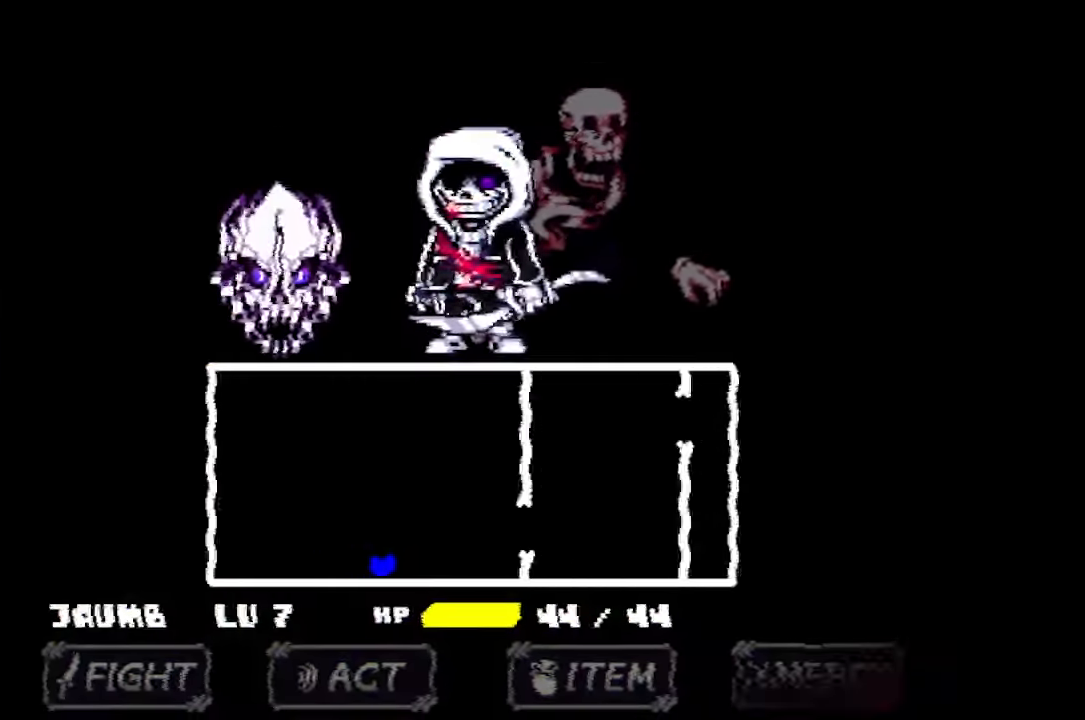
{"keys": ["right"], "mouse": [], "events": [[200, "up", "down"], [300, "up", "up"]]}
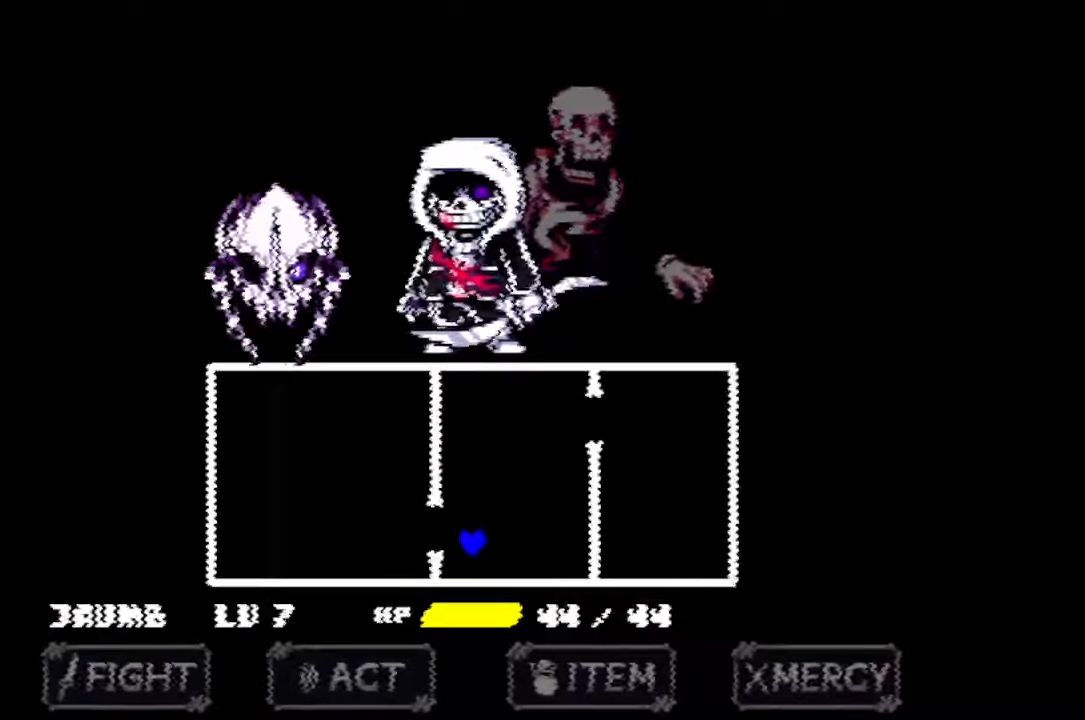
{"keys": ["up"], "mouse": [], "events": [[33, "left", "down"], [33, "right", "up"], [67, "up", "down"], [333, "left", "up"]]}
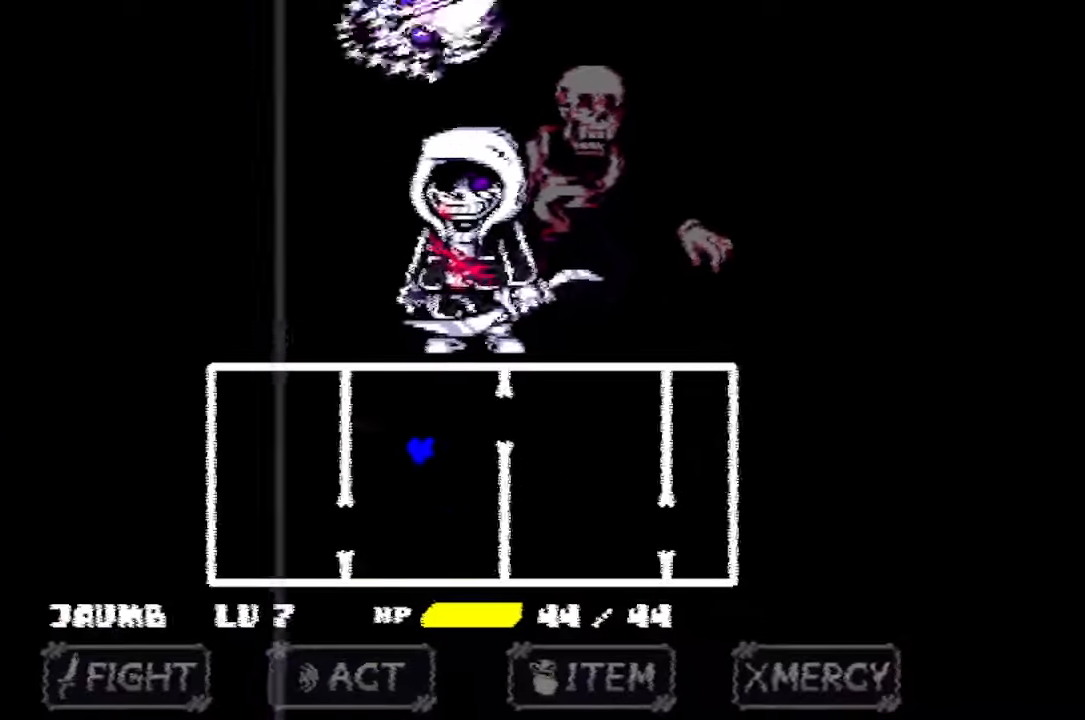
{"keys": [], "mouse": [], "events": [[100, "right", "down"], [200, "up", "up"], [300, "right", "up"]]}
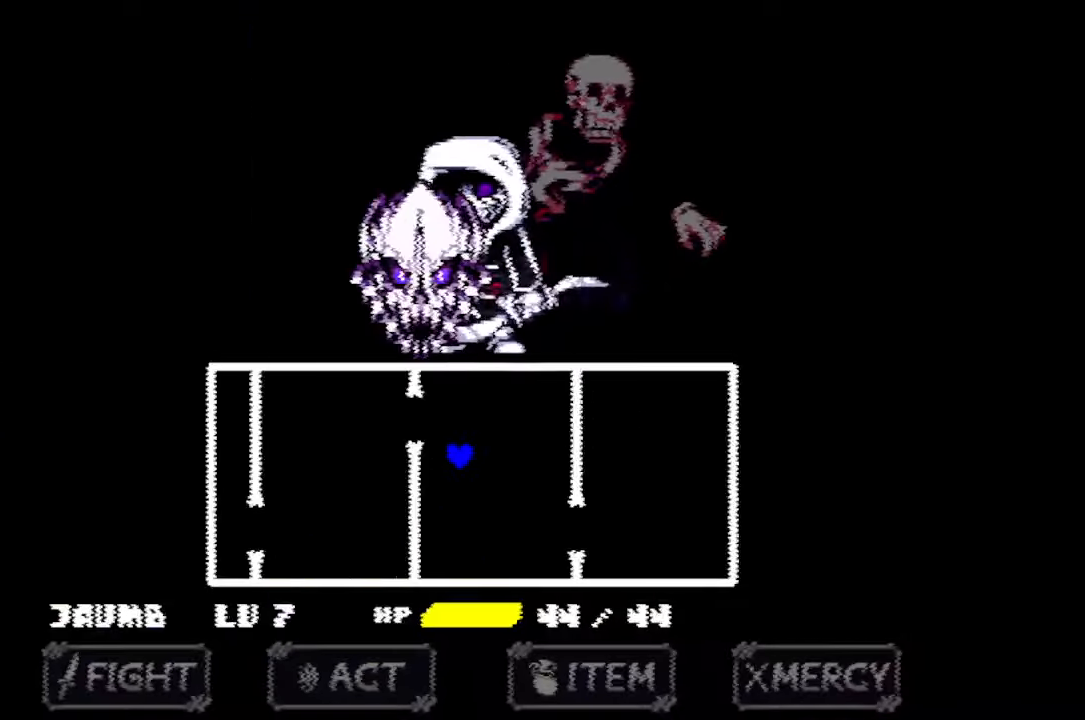
{"keys": ["right"], "mouse": [], "events": [[300, "right", "down"], [300, "up", "down"], [400, "up", "up"]]}
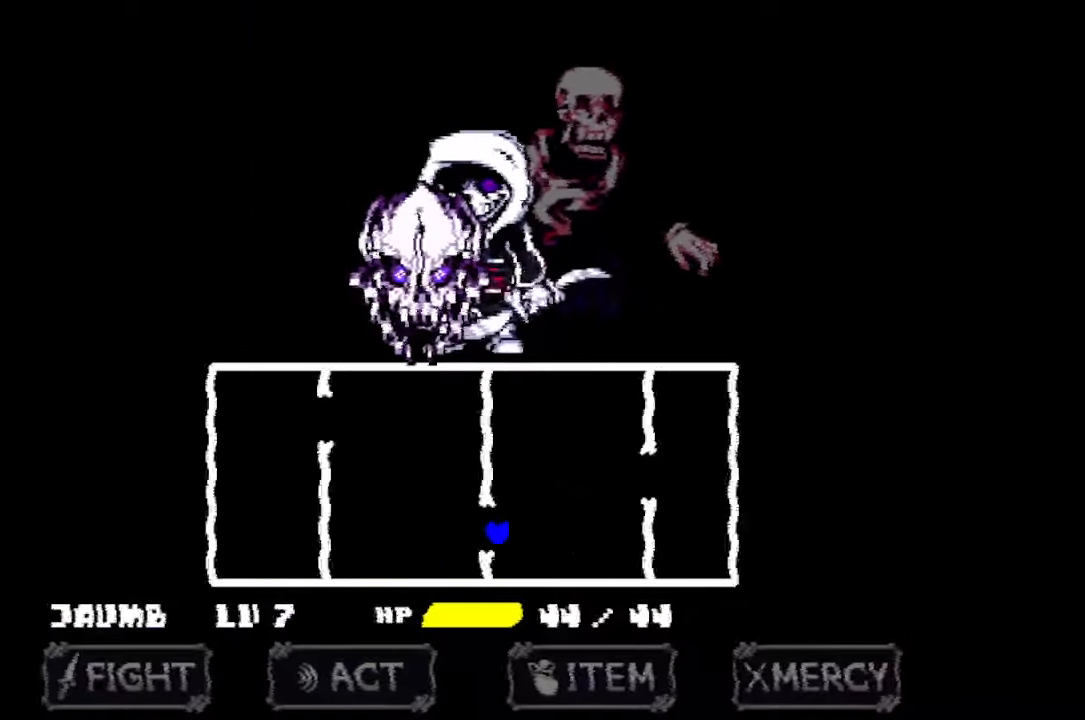
{"keys": ["right", "up"], "mouse": [], "events": [[167, "left", "down"], [167, "right", "up"], [400, "up", "down"], [500, "left", "up"], [500, "right", "down"]]}
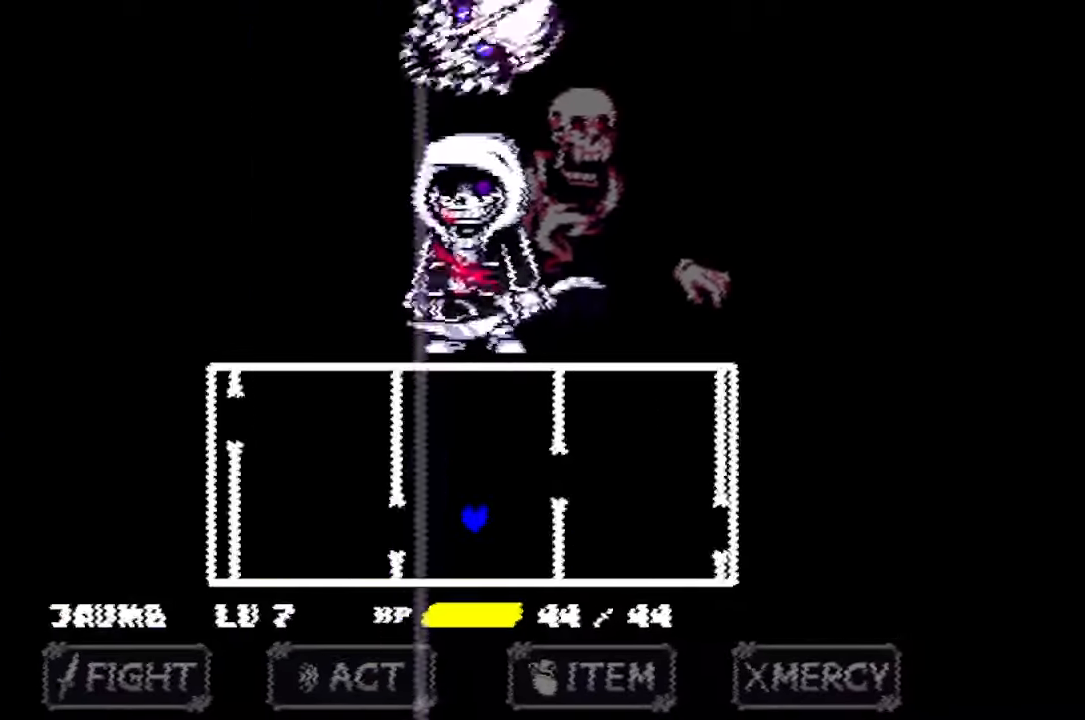
{"keys": [], "mouse": [], "events": [[133, "up", "up"], [400, "right", "up"]]}
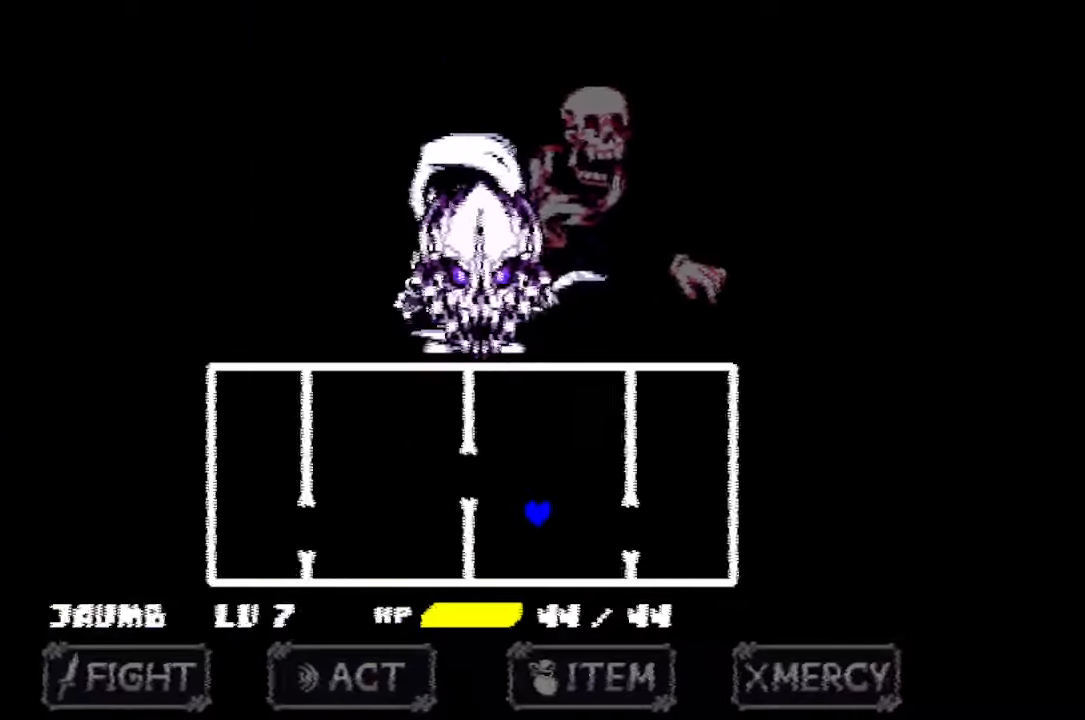
{"keys": ["right"], "mouse": [], "events": [[167, "right", "down"], [167, "up", "down"], [267, "up", "up"]]}
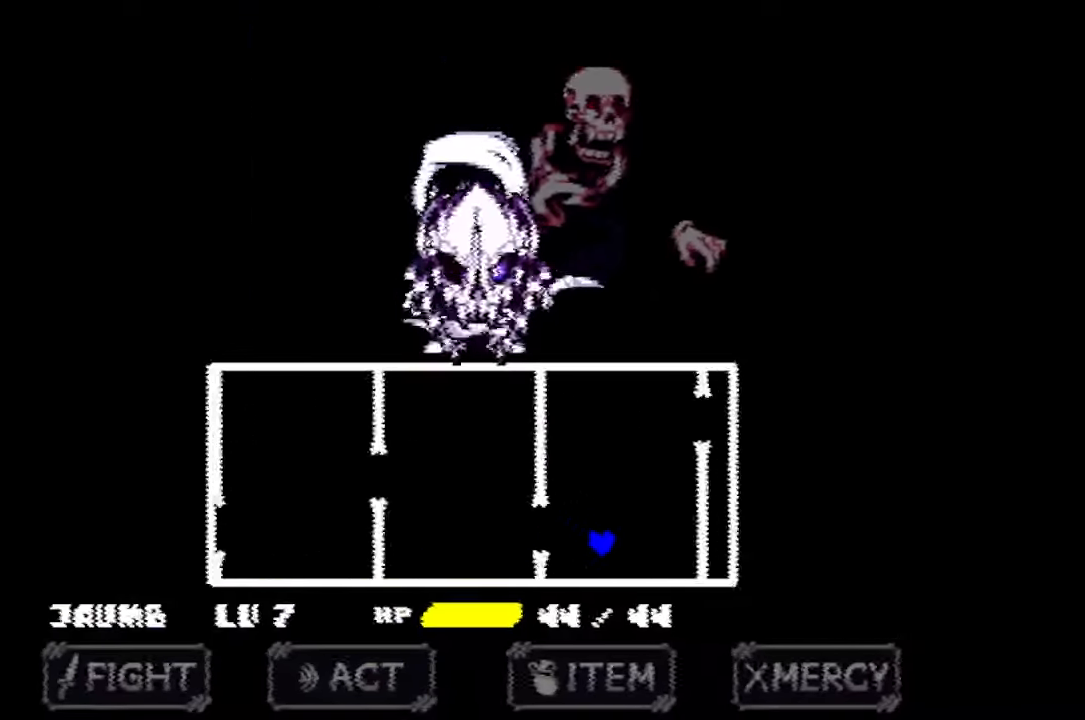
{"keys": ["left", "up"], "mouse": [], "events": [[67, "left", "down"], [67, "right", "up"], [167, "up", "down"], [367, "left", "up"], [400, "left", "down"]]}
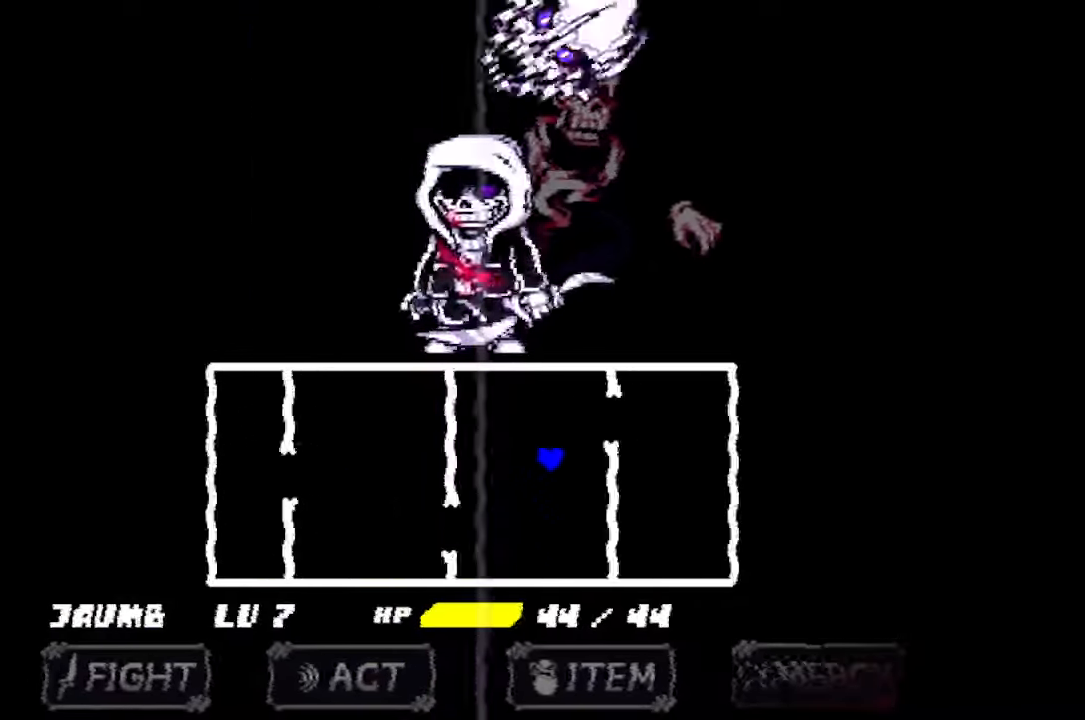
{"keys": ["right"], "mouse": [], "events": [[133, "left", "up"], [200, "right", "down"], [267, "up", "up"]]}
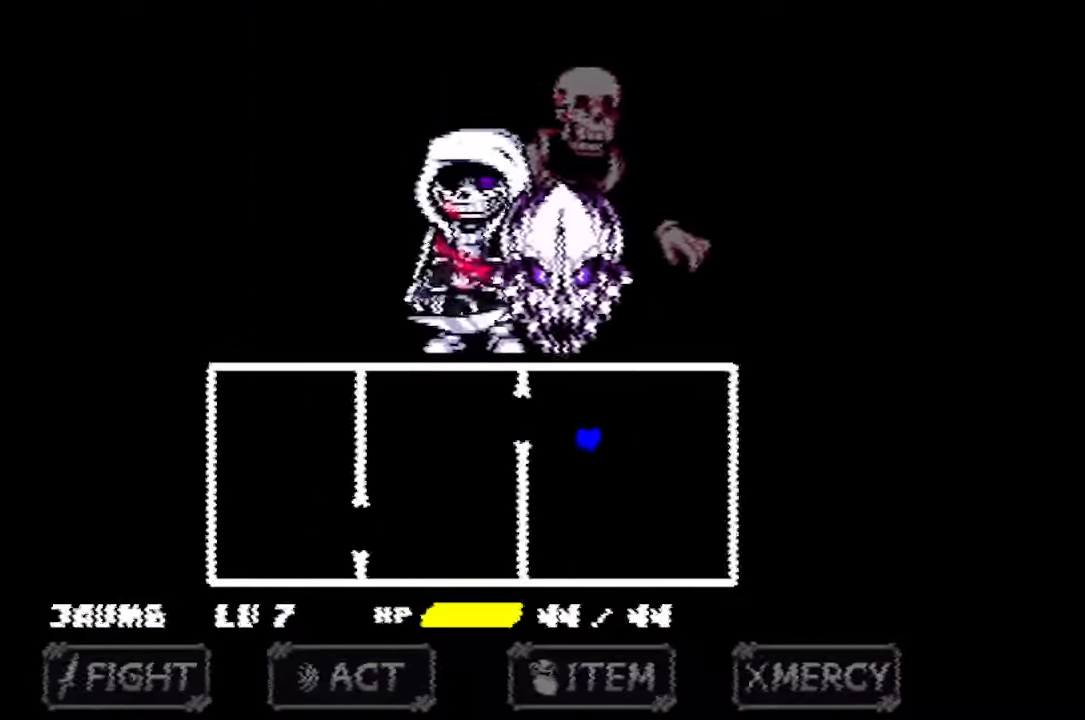
{"keys": [], "mouse": [], "events": [[433, "right", "up"]]}
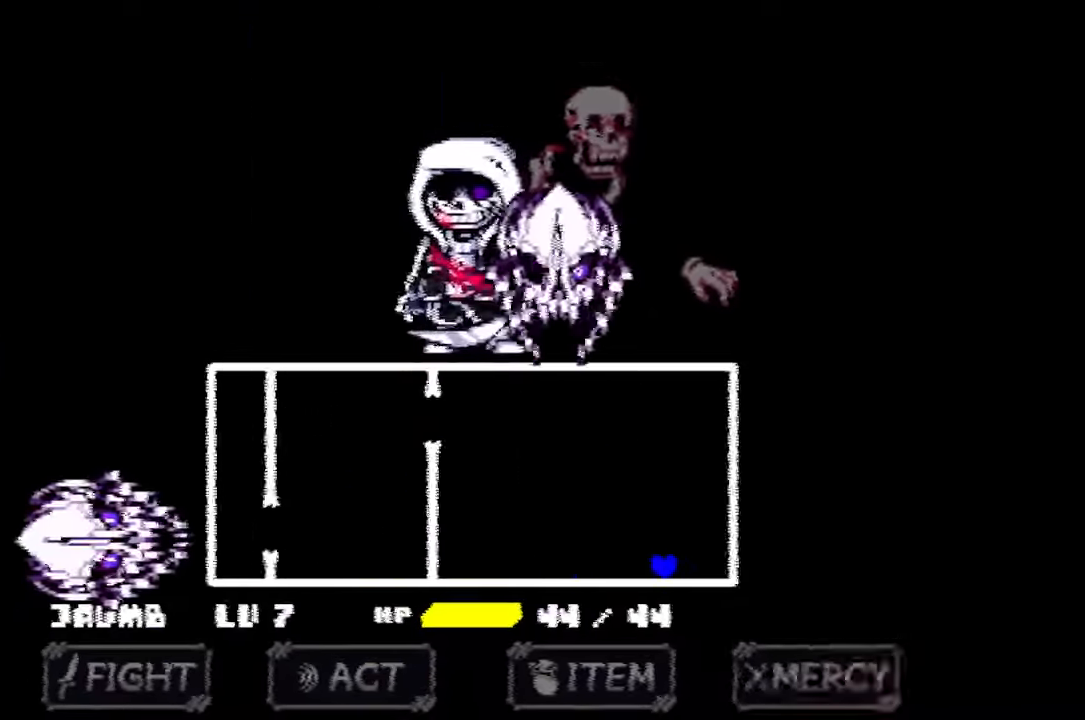
{"keys": ["up"], "mouse": [], "events": [[234, "up", "down"]]}
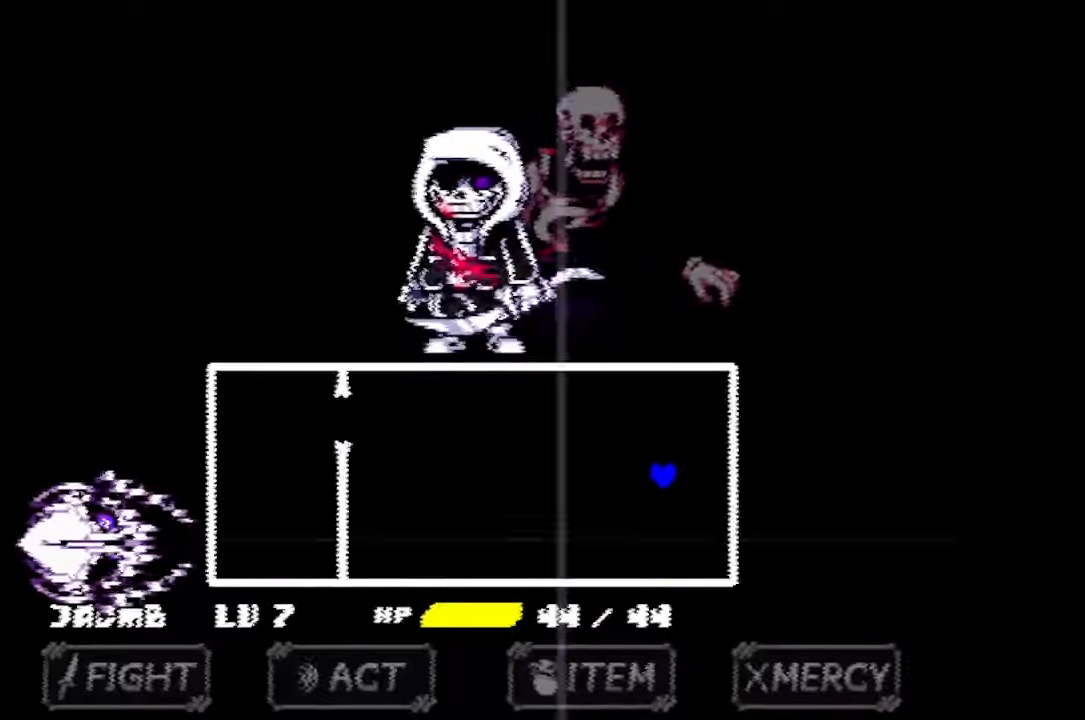
{"keys": ["up"], "mouse": [], "events": []}
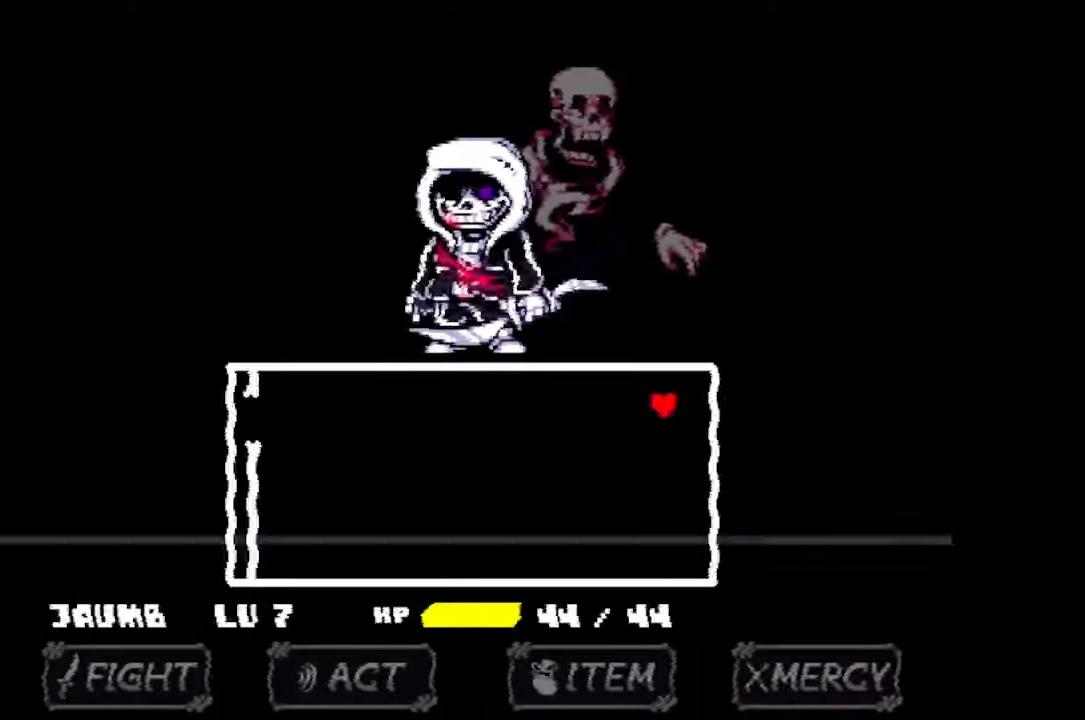
{"keys": [], "mouse": [], "events": [[67, "right", "down"], [300, "right", "up"], [334, "up", "up"]]}
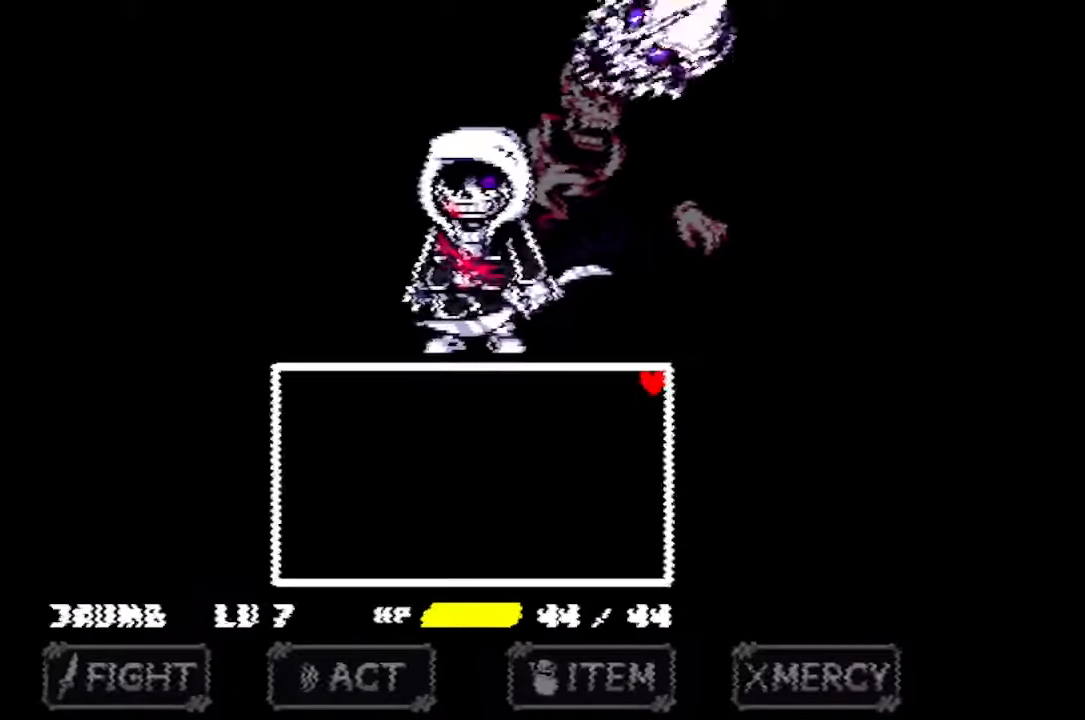
{"keys": [], "mouse": [], "events": []}
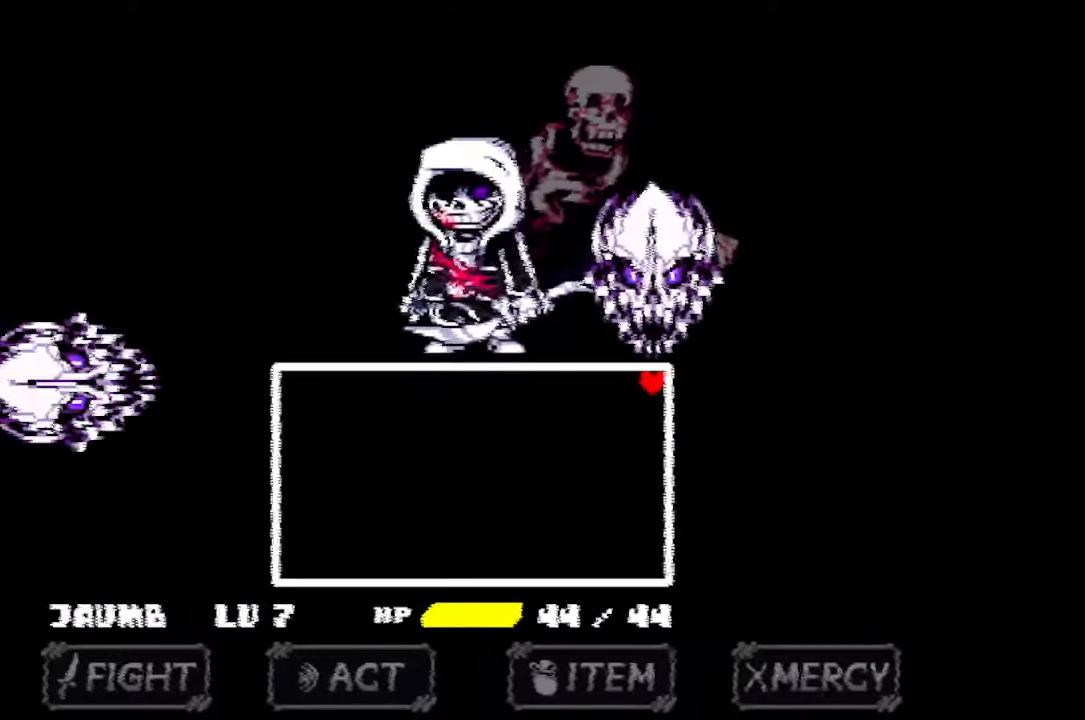
{"keys": ["down", "left"], "mouse": [], "events": [[34, "down", "down"], [34, "left", "down"]]}
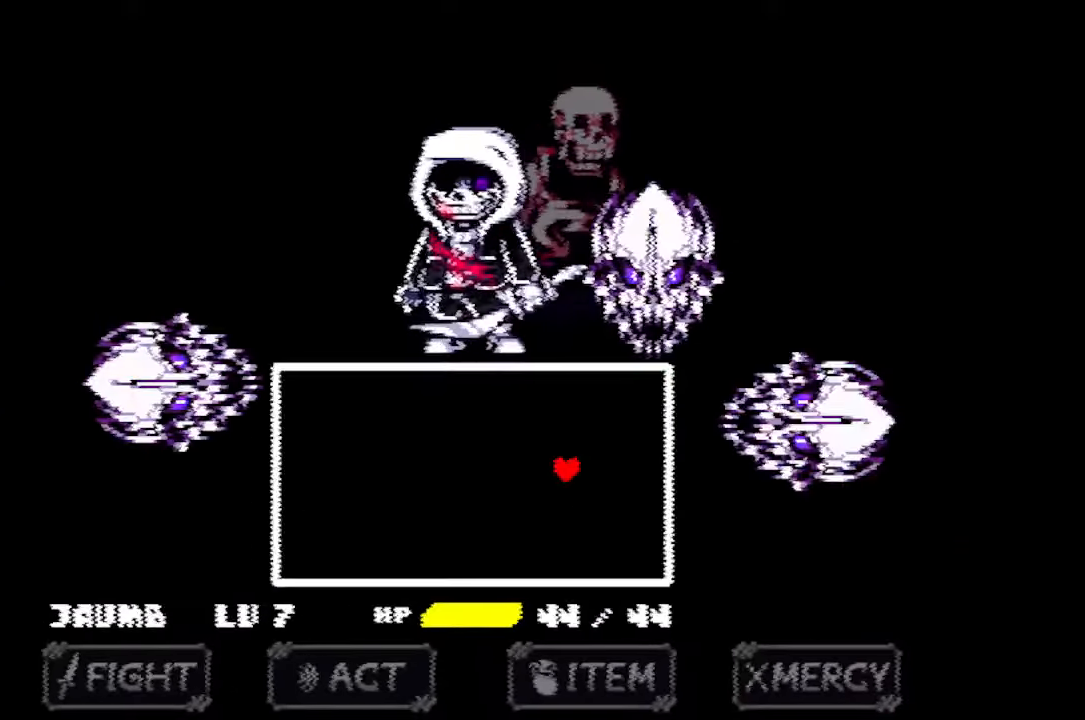
{"keys": ["down", "left"], "mouse": [], "events": []}
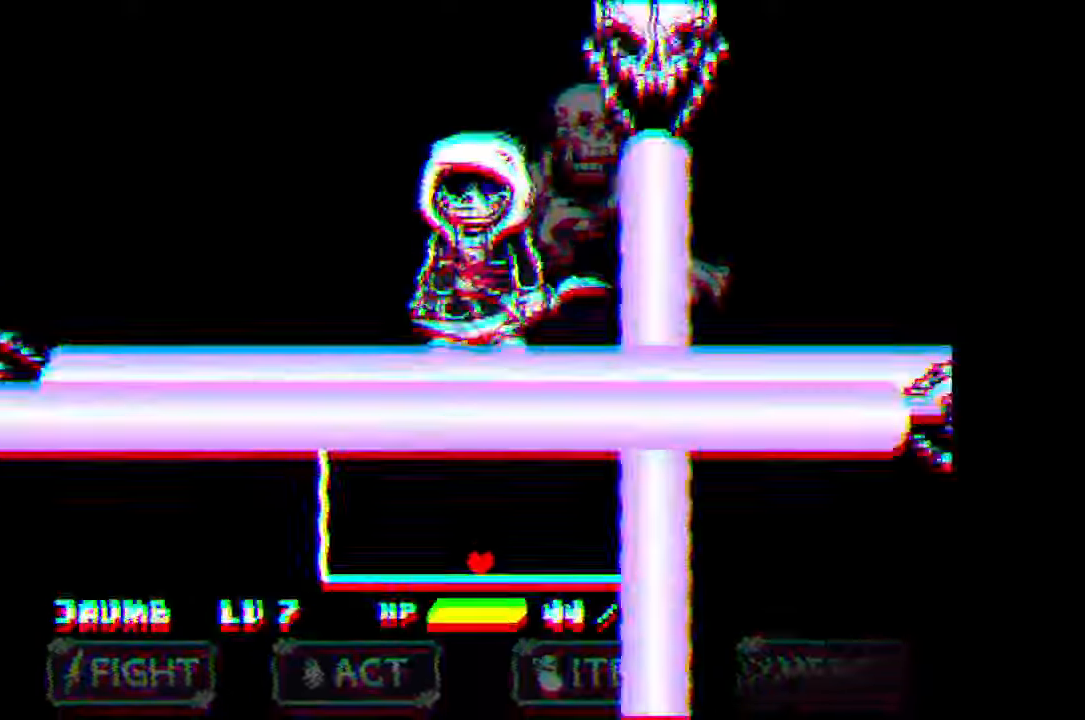
{"keys": ["right"], "mouse": [], "events": [[367, "down", "up"], [500, "left", "up"], [500, "right", "down"]]}
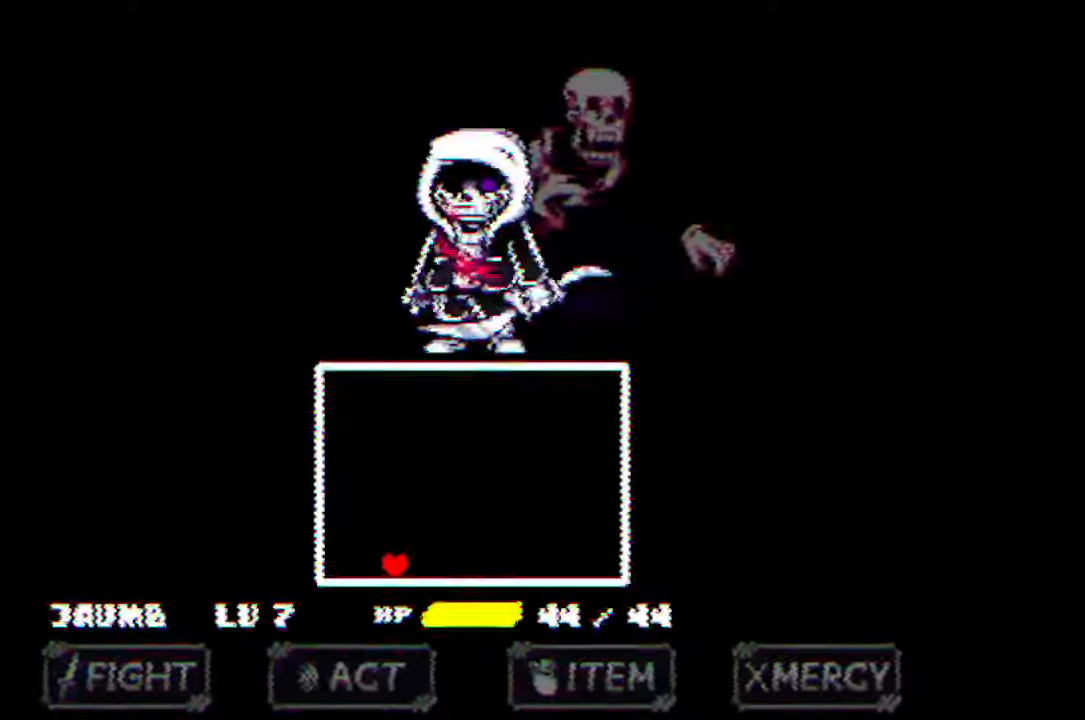
{"keys": ["right"], "mouse": [], "events": []}
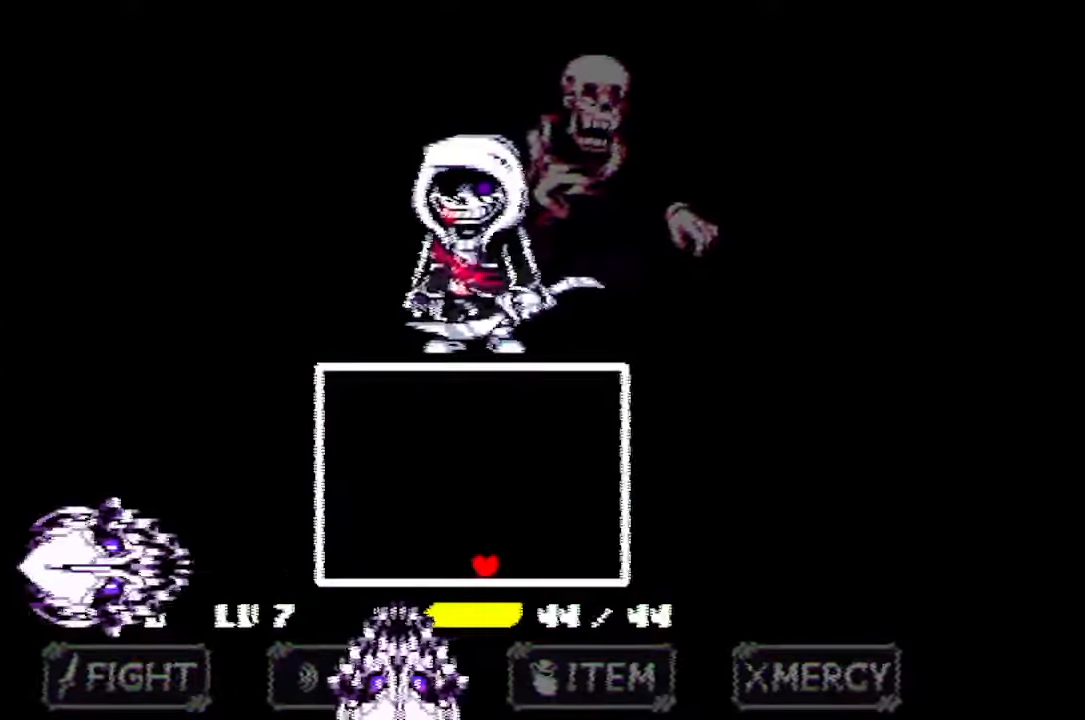
{"keys": ["right", "up"], "mouse": [], "events": [[200, "up", "down"]]}
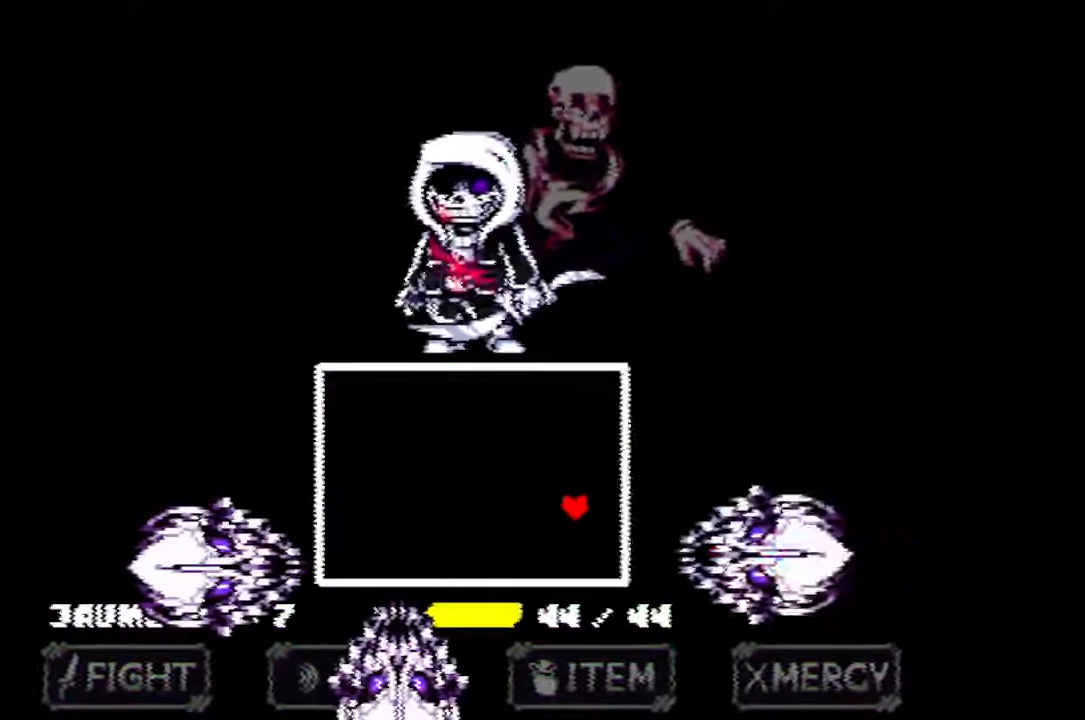
{"keys": ["left", "up"], "mouse": [], "events": [[34, "right", "up"], [467, "left", "down"]]}
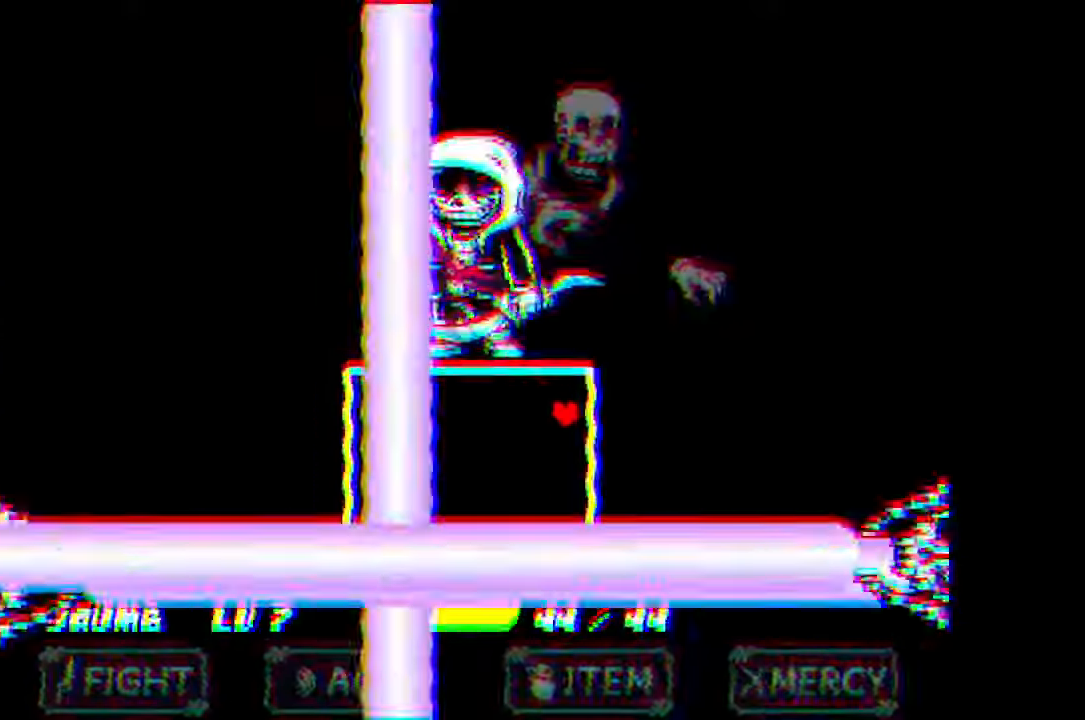
{"keys": ["down", "left", "x"], "mouse": [], "events": [[200, "up", "up"], [266, "x", "down"], [366, "down", "down"]]}
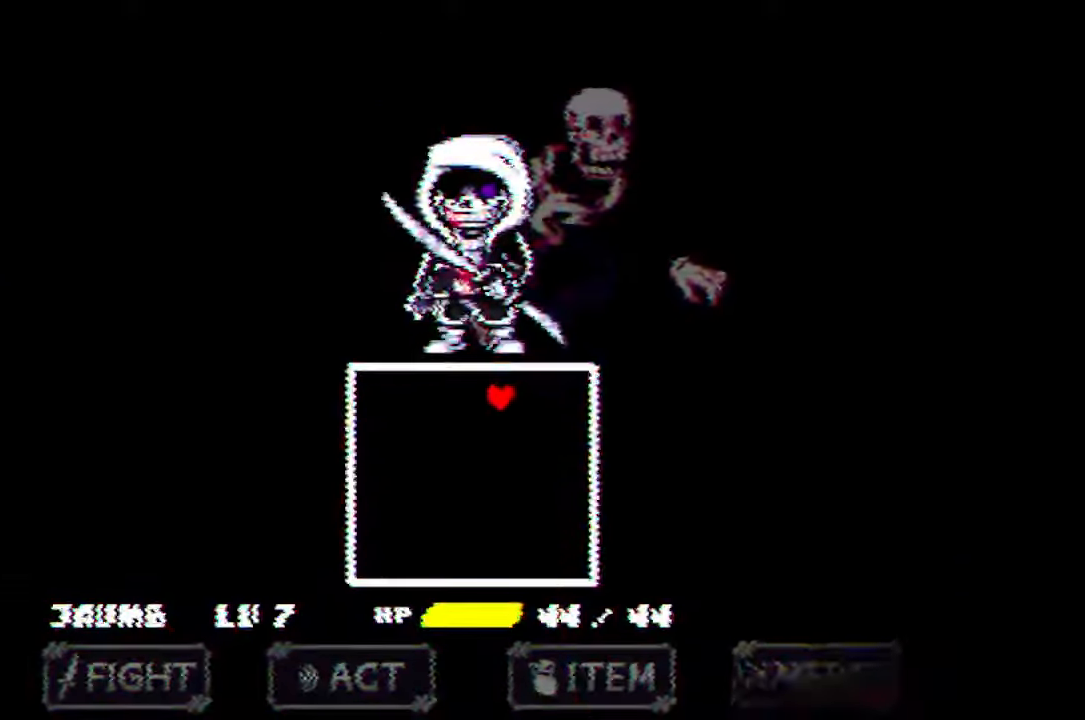
{"keys": ["x"], "mouse": [], "events": [[466, "down", "up"], [466, "left", "up"]]}